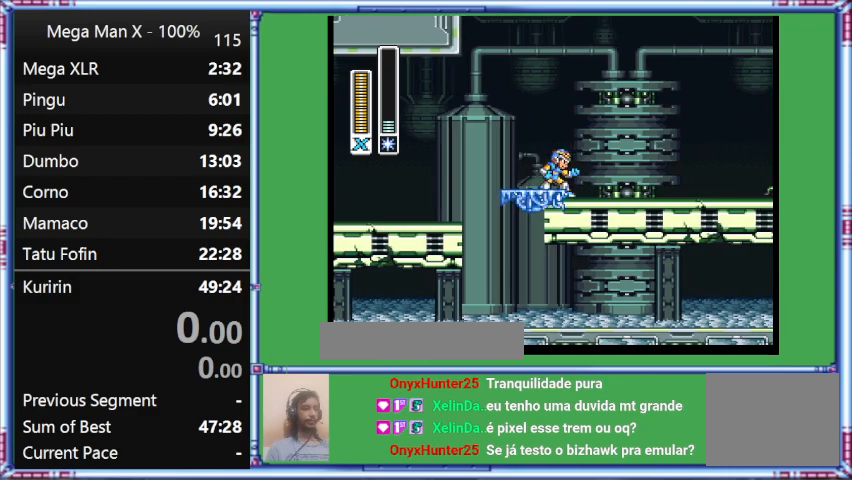
Gameplay with a controller (Nintendo layout); each line is a JSON object with the inputs held at the frame after it. "events" lists button and stick changes between this image and that frame as [ms after this image, input, new state], when the widget could be followed in between. Not read: L3 R3.
{"buttons": [], "events": [[433, "DPAD_RIGHT", "up"], [433, "L1", "up"], [433, "Y", "up"]]}
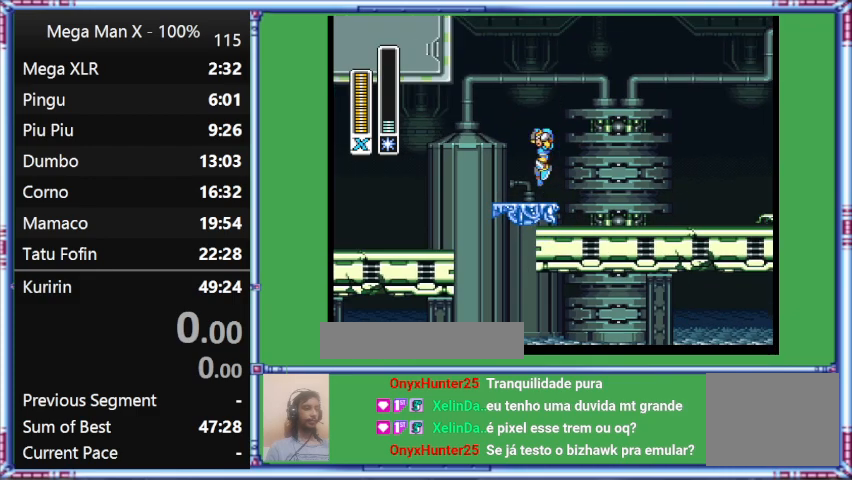
{"buttons": ["B", "DPAD_LEFT"], "events": [[467, "B", "down"], [467, "DPAD_LEFT", "down"]]}
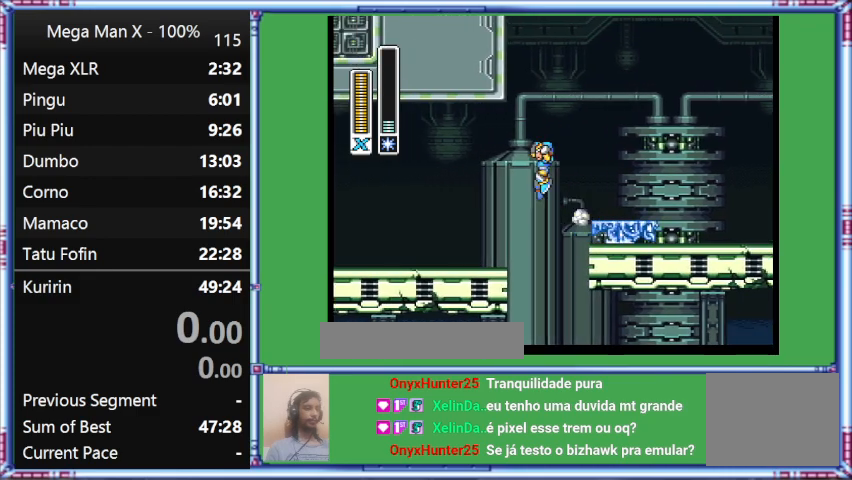
{"buttons": ["B", "DPAD_LEFT"], "events": []}
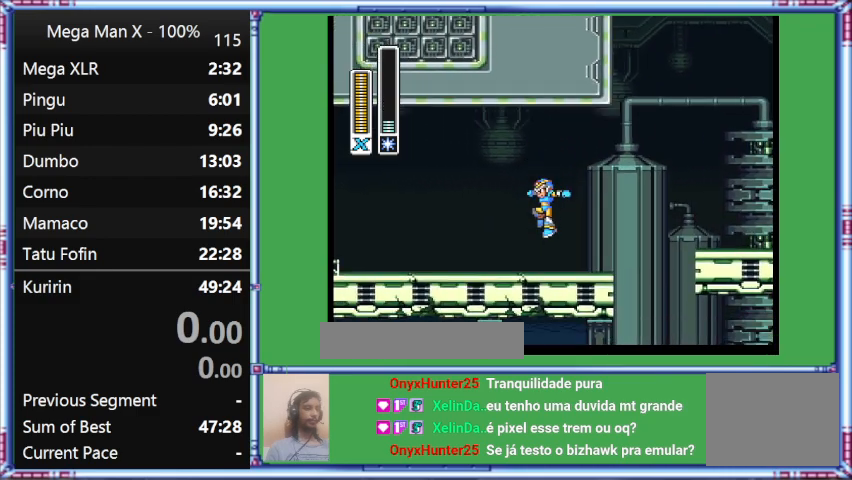
{"buttons": [], "events": [[333, "B", "up"], [333, "DPAD_LEFT", "up"]]}
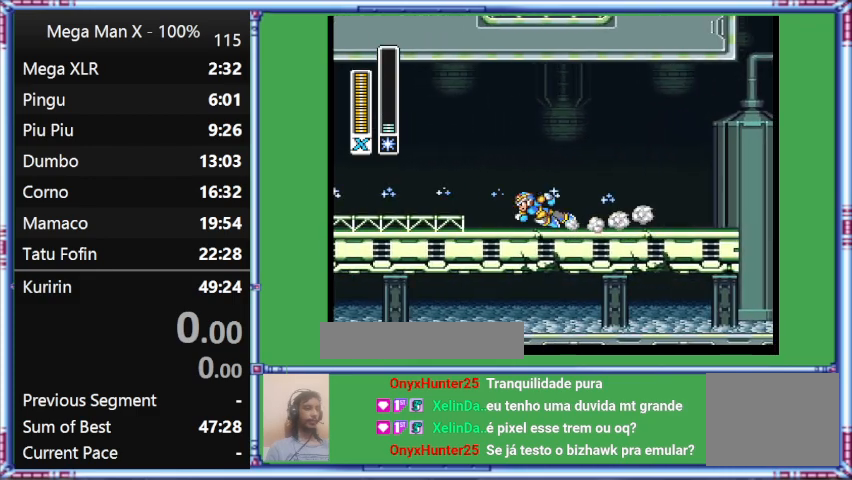
{"buttons": ["Y", "L1", "DPAD_UP", "DPAD_LEFT"], "events": [[267, "DPAD_LEFT", "down"], [267, "DPAD_UP", "down"], [267, "L1", "down"], [267, "Y", "down"]]}
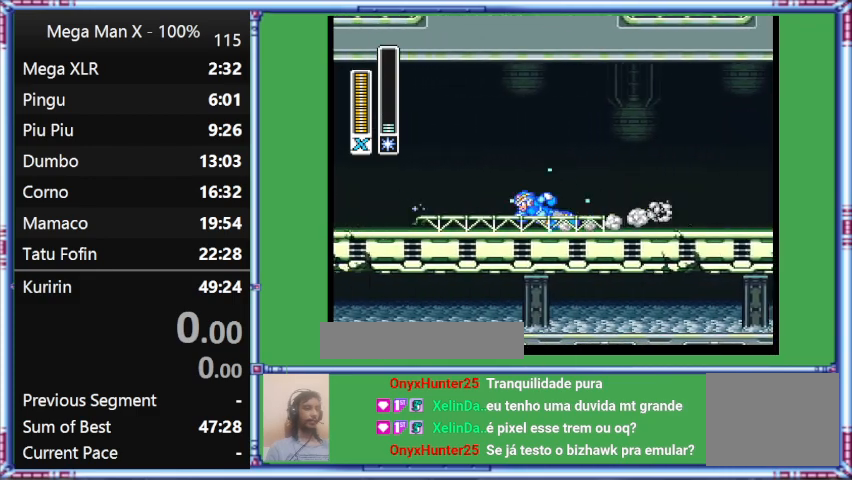
{"buttons": ["Y", "L1", "DPAD_UP", "DPAD_LEFT"], "events": []}
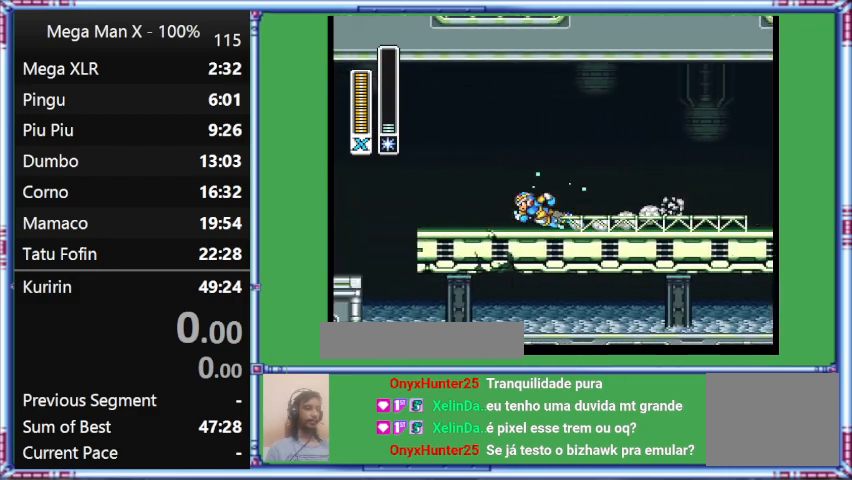
{"buttons": ["Y", "L1", "DPAD_UP", "DPAD_LEFT"], "events": []}
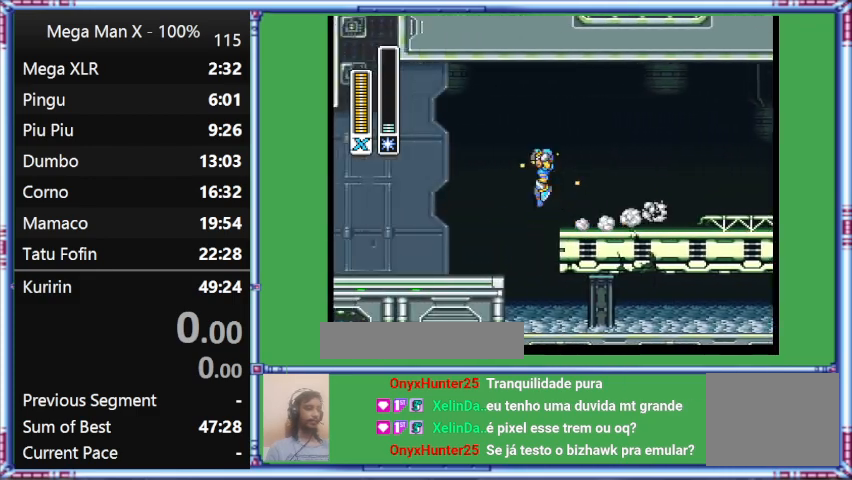
{"buttons": ["Y", "L1", "DPAD_UP", "DPAD_LEFT"], "events": []}
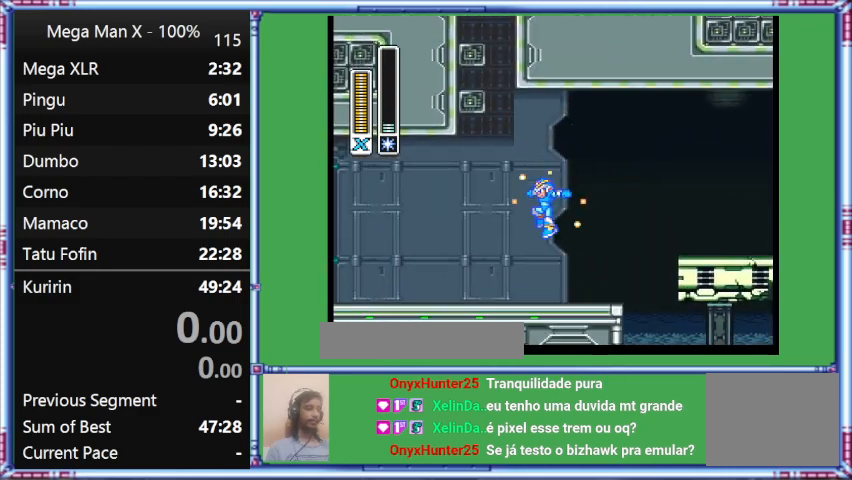
{"buttons": ["B", "Y"], "events": [[367, "B", "down"], [367, "DPAD_LEFT", "up"], [367, "DPAD_UP", "up"], [367, "L1", "up"]]}
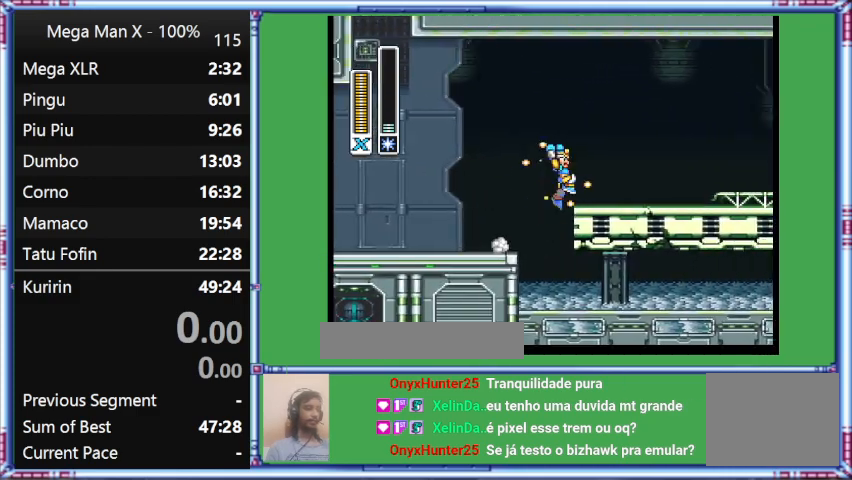
{"buttons": ["B", "Y", "L1", "DPAD_RIGHT"], "events": [[367, "DPAD_RIGHT", "down"], [367, "L1", "down"]]}
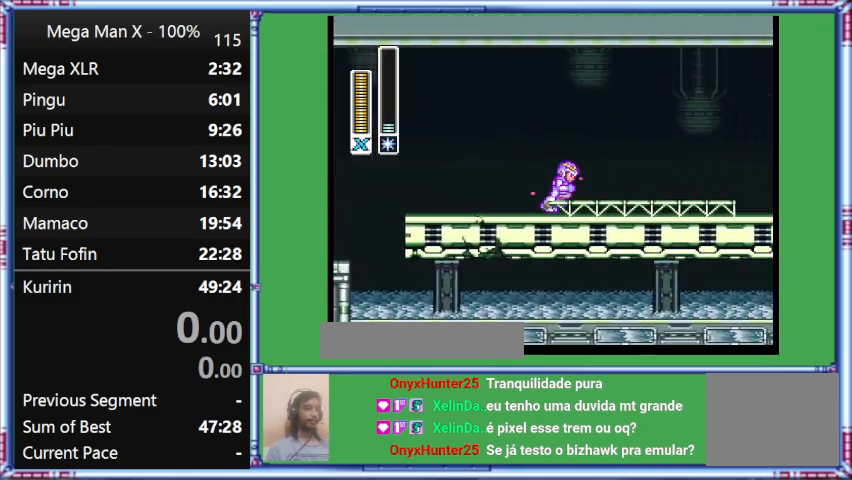
{"buttons": ["Y", "DPAD_RIGHT"], "events": [[267, "B", "up"], [267, "L1", "up"]]}
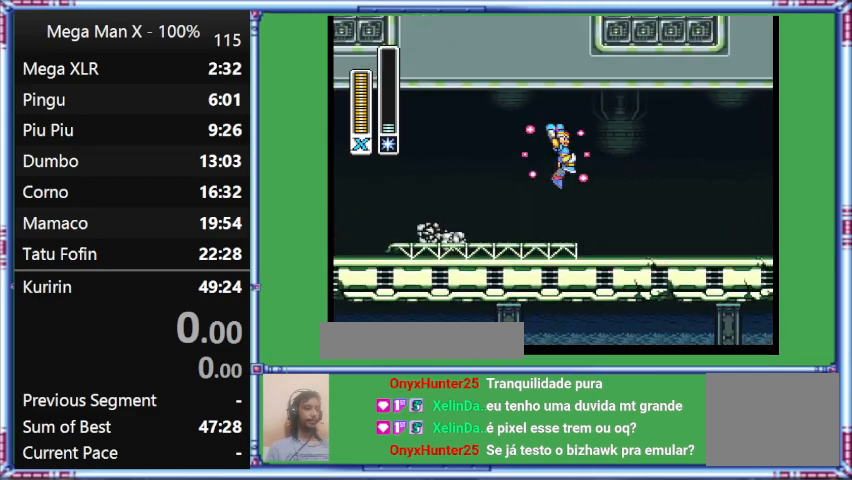
{"buttons": ["B", "Y", "DPAD_RIGHT"], "events": [[100, "B", "down"], [100, "L1", "down"], [333, "L1", "up"]]}
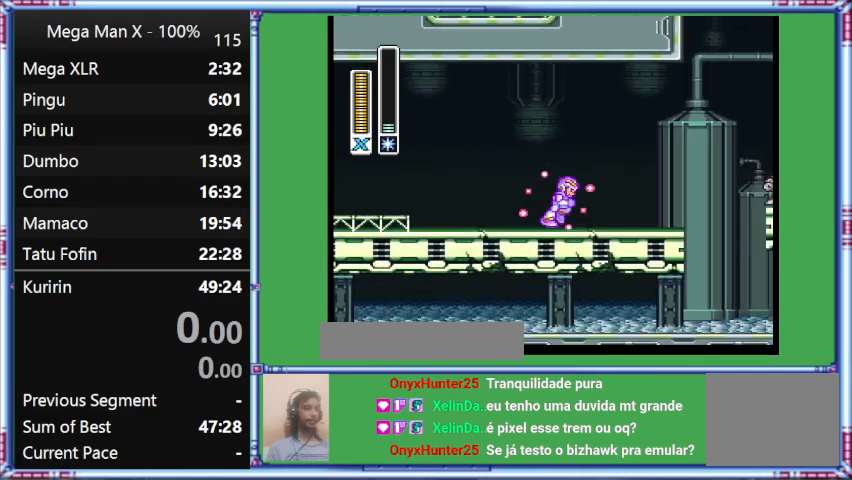
{"buttons": ["Y", "DPAD_RIGHT"], "events": [[233, "B", "up"]]}
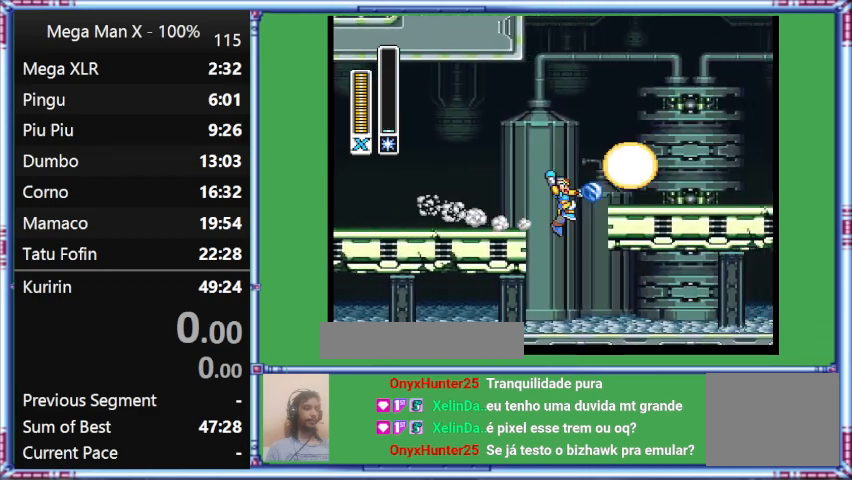
{"buttons": ["Y", "L1", "DPAD_RIGHT"], "events": [[100, "L1", "down"]]}
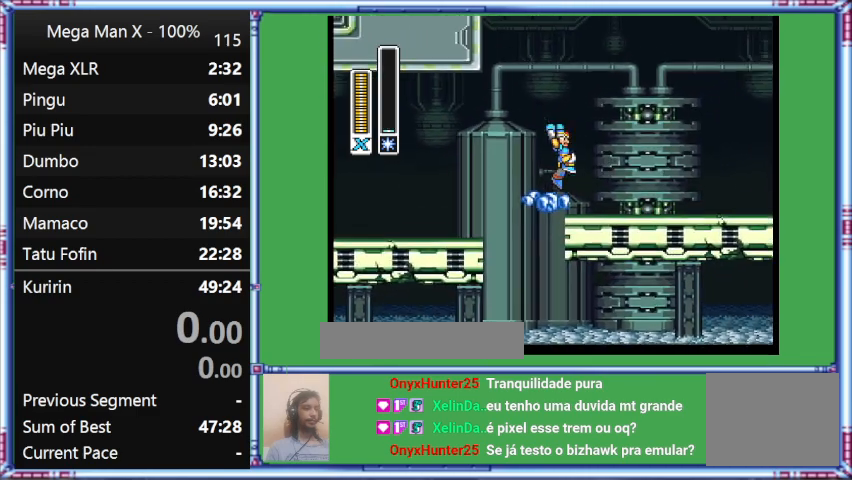
{"buttons": ["B", "DPAD_LEFT"], "events": [[33, "L1", "up"], [33, "Y", "up"], [500, "B", "down"], [500, "DPAD_LEFT", "down"], [500, "DPAD_RIGHT", "up"]]}
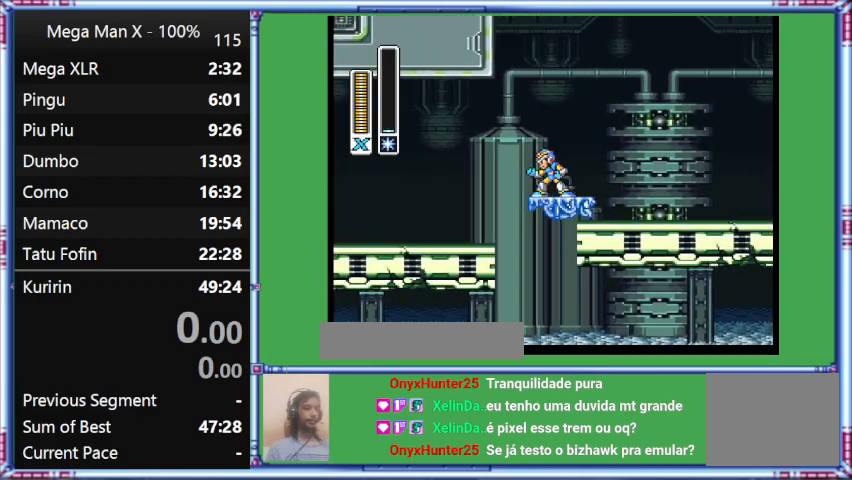
{"buttons": [], "events": [[367, "B", "up"], [367, "DPAD_LEFT", "up"]]}
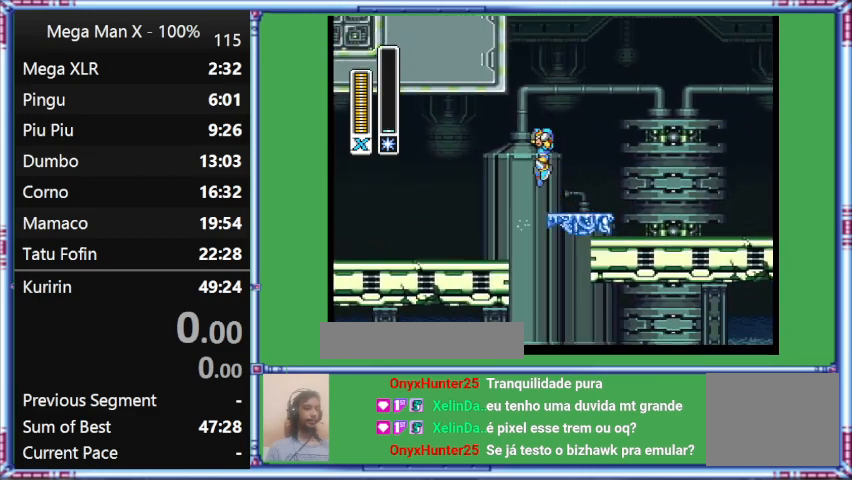
{"buttons": ["B", "DPAD_LEFT"], "events": [[400, "B", "down"], [400, "DPAD_LEFT", "down"]]}
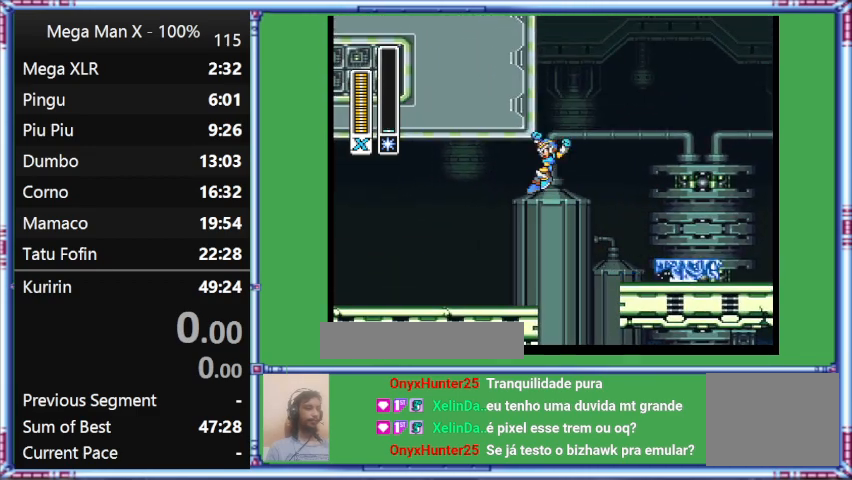
{"buttons": ["B"], "events": [[300, "DPAD_LEFT", "up"]]}
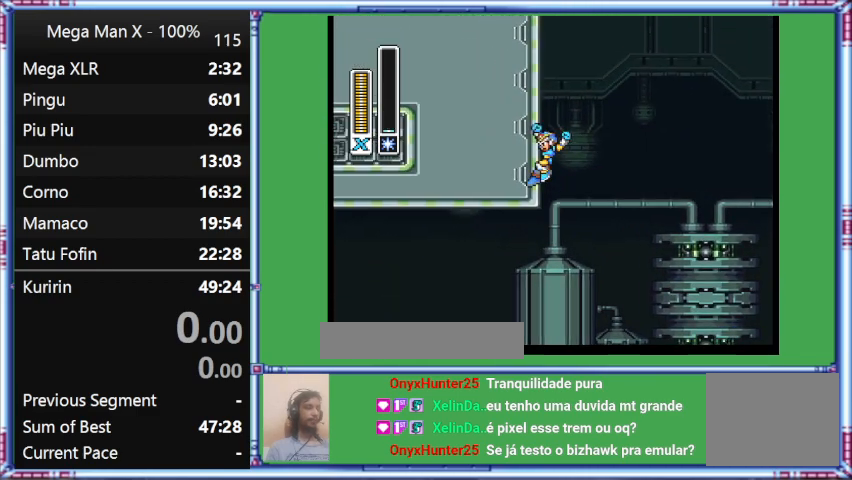
{"buttons": ["B"], "events": []}
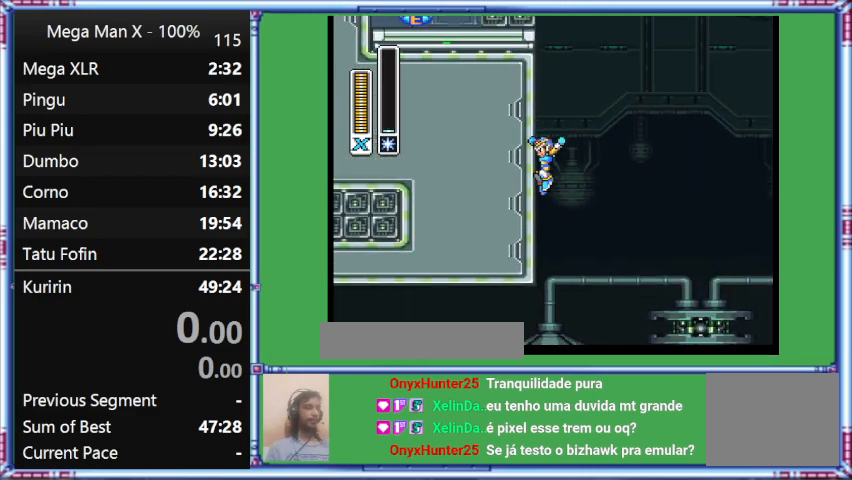
{"buttons": [], "events": [[233, "B", "up"]]}
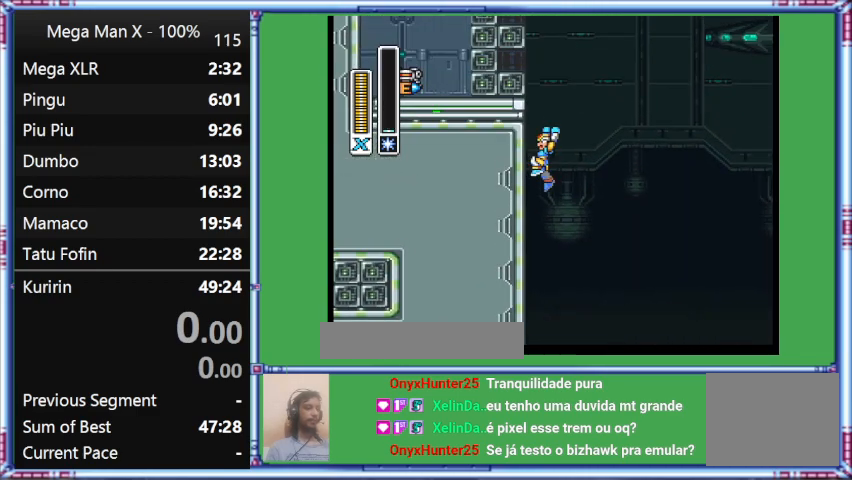
{"buttons": ["B"], "events": [[433, "B", "down"]]}
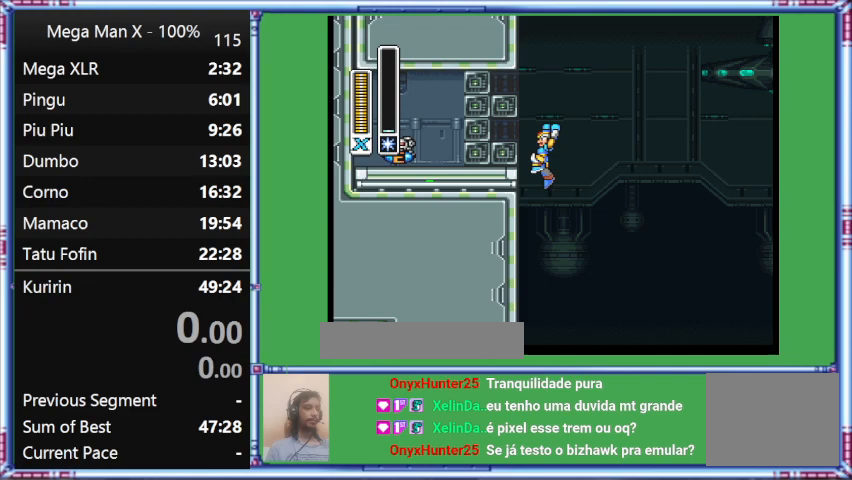
{"buttons": ["B", "DPAD_UP", "DPAD_LEFT"], "events": [[367, "DPAD_LEFT", "down"], [367, "DPAD_UP", "down"]]}
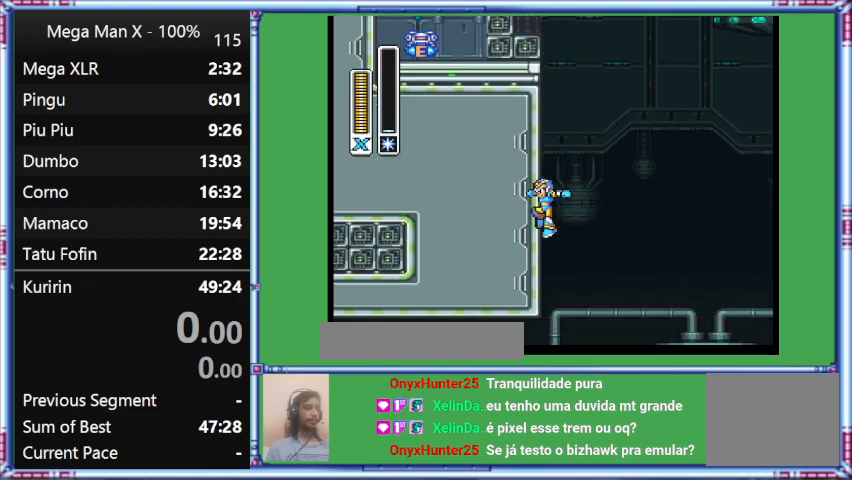
{"buttons": ["B"], "events": [[267, "DPAD_LEFT", "up"], [267, "DPAD_UP", "up"]]}
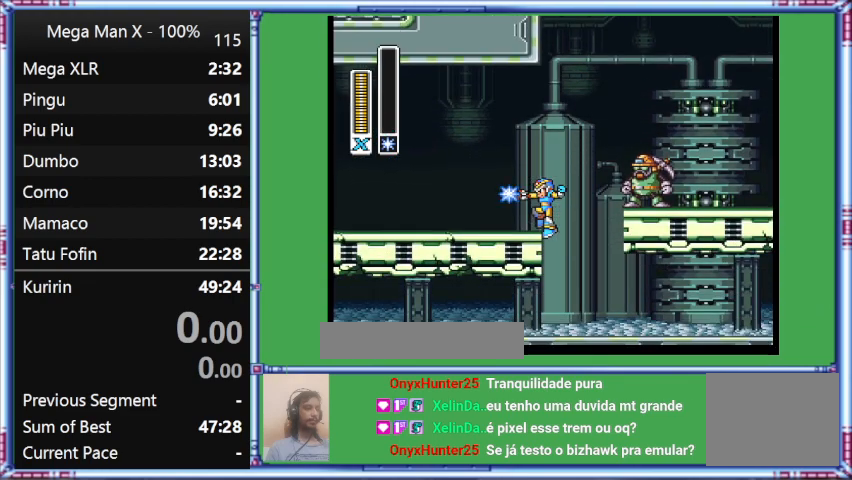
{"buttons": [], "events": [[200, "B", "up"]]}
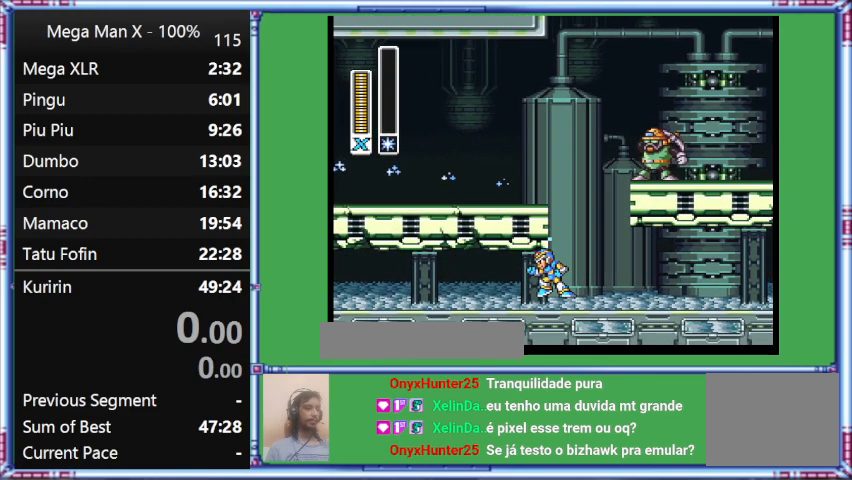
{"buttons": ["Y"], "events": [[133, "Y", "down"]]}
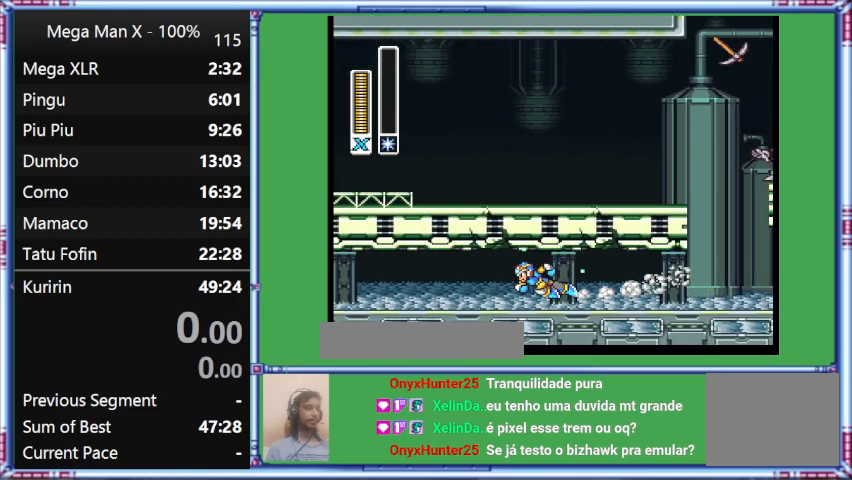
{"buttons": ["Y", "L1", "DPAD_UP", "DPAD_LEFT"], "events": [[100, "DPAD_LEFT", "down"], [100, "DPAD_UP", "down"], [100, "L1", "down"]]}
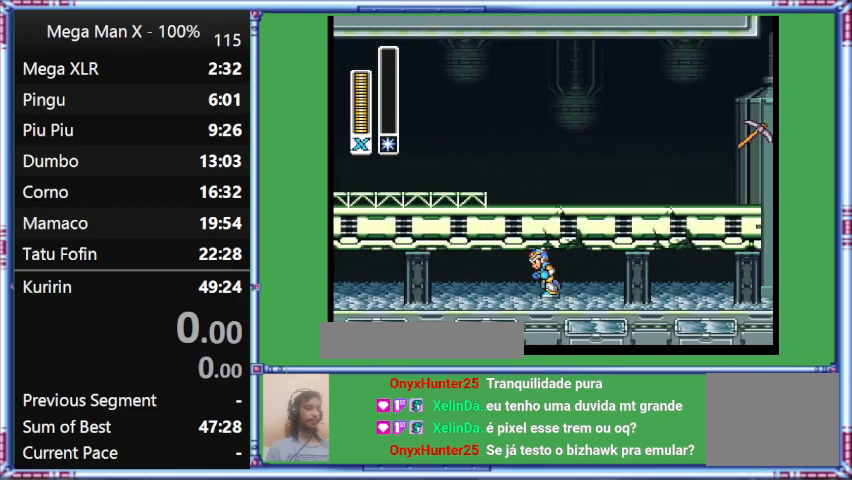
{"buttons": ["DPAD_LEFT"], "events": [[100, "DPAD_UP", "up"], [100, "L1", "up"], [100, "Y", "up"]]}
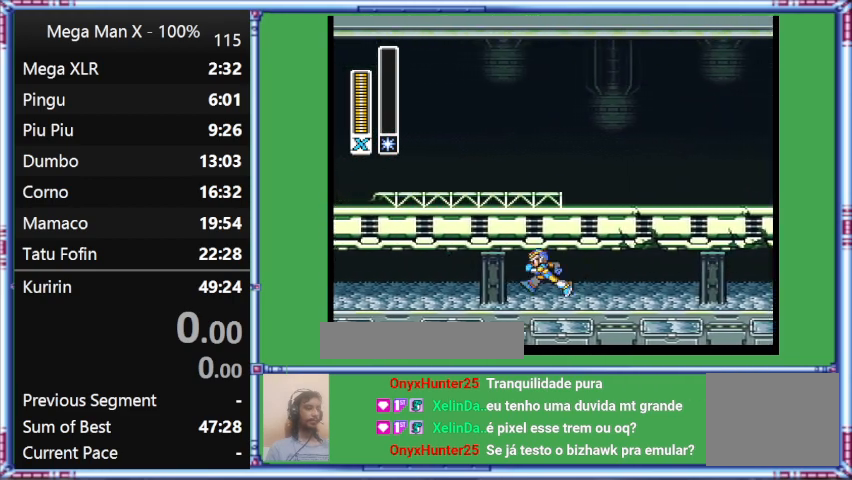
{"buttons": ["DPAD_LEFT"], "events": []}
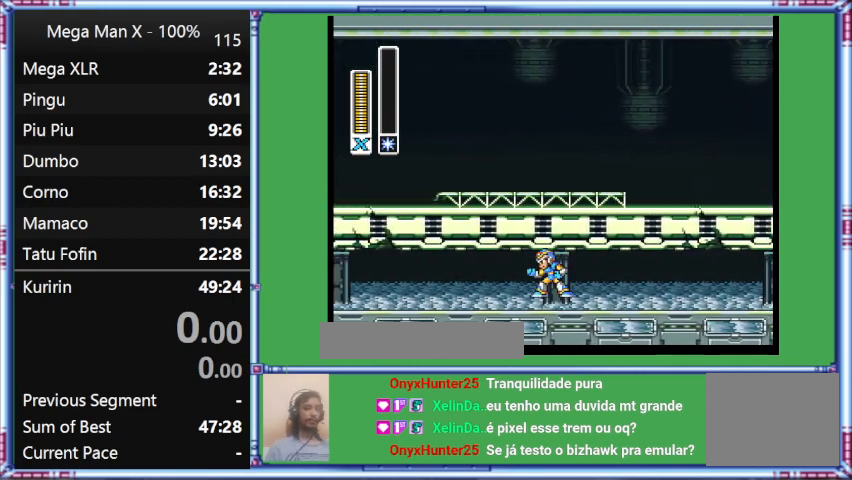
{"buttons": [], "events": [[100, "DPAD_LEFT", "up"]]}